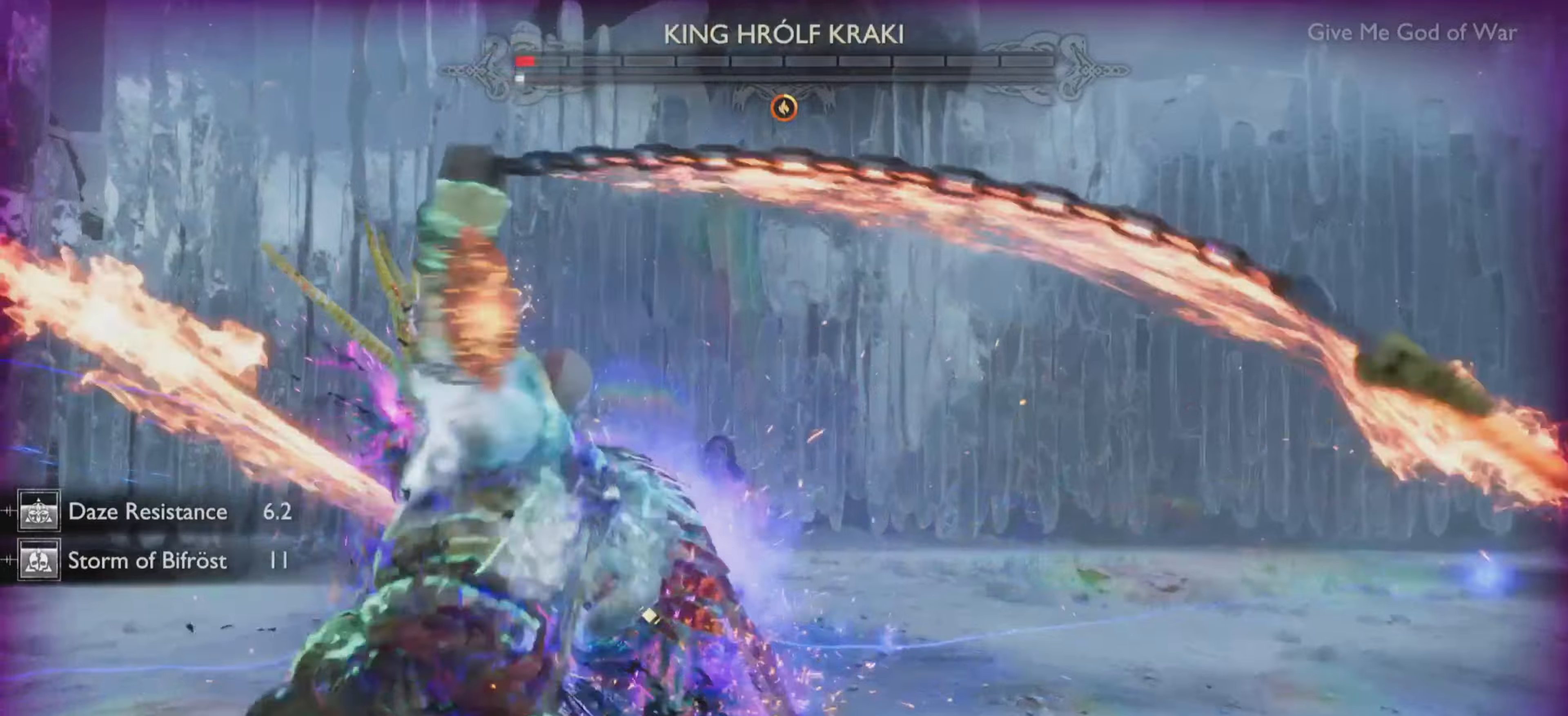
Gameplay with a controller (PlayStation layout); each line is a JSON object with the inputs held at the frame after it. "events" lists button and stick changes between this image and that frame as [ms after this image, input, new state], when the widget could be followed in between. Not read: L3 R3.
{"buttons": ["R1"], "left_stick": "center", "right_stick": "center", "events": []}
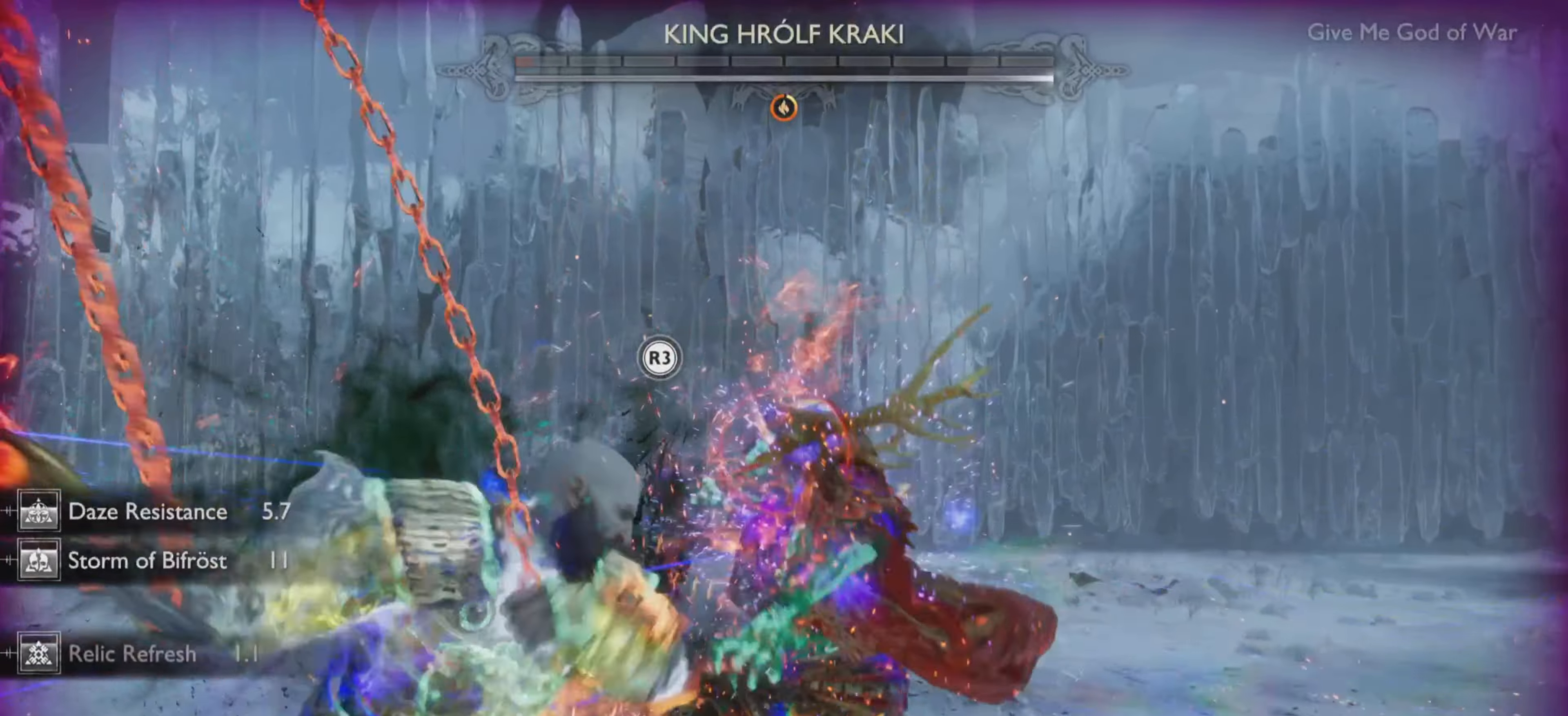
{"buttons": ["R1"], "left_stick": "center", "right_stick": "center", "events": []}
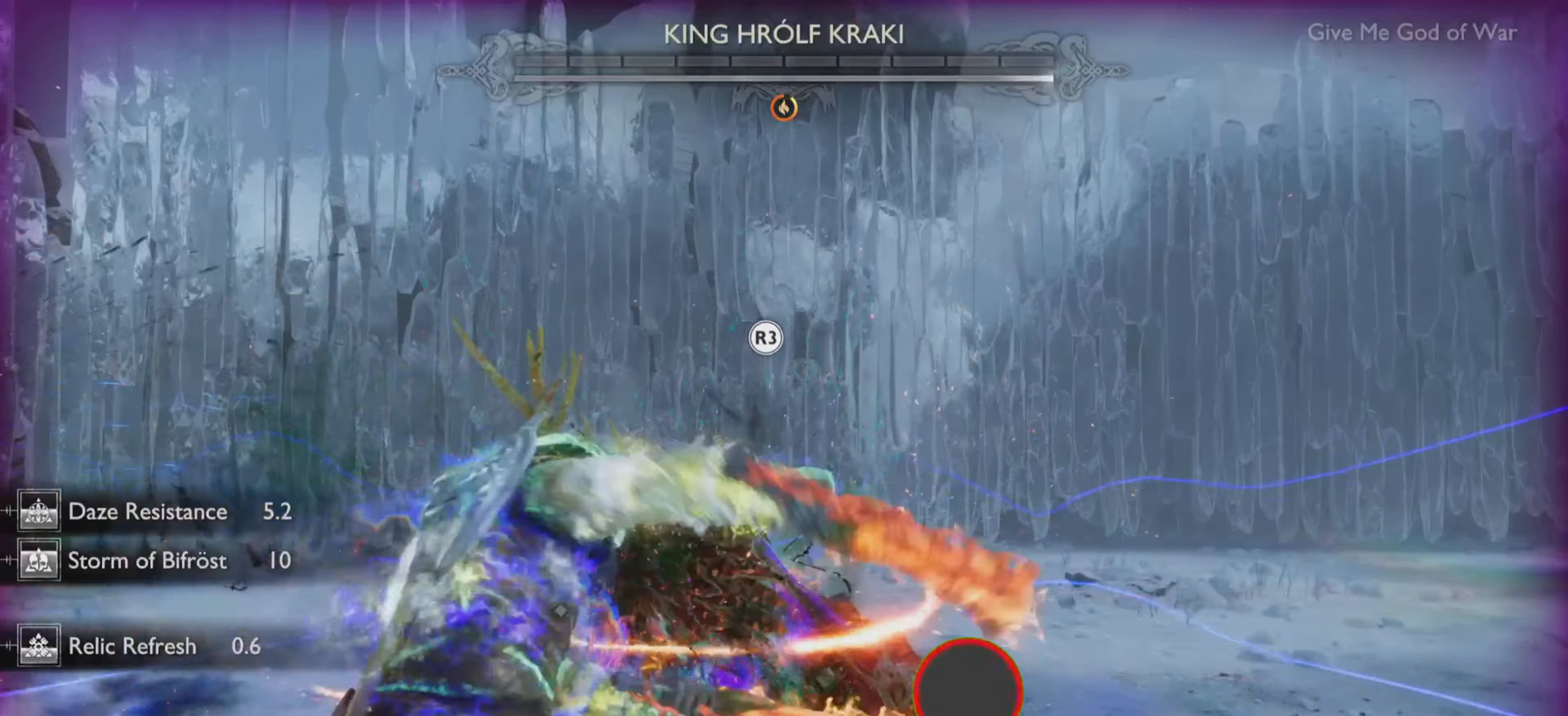
{"buttons": ["R1"], "left_stick": "center", "right_stick": "center", "events": []}
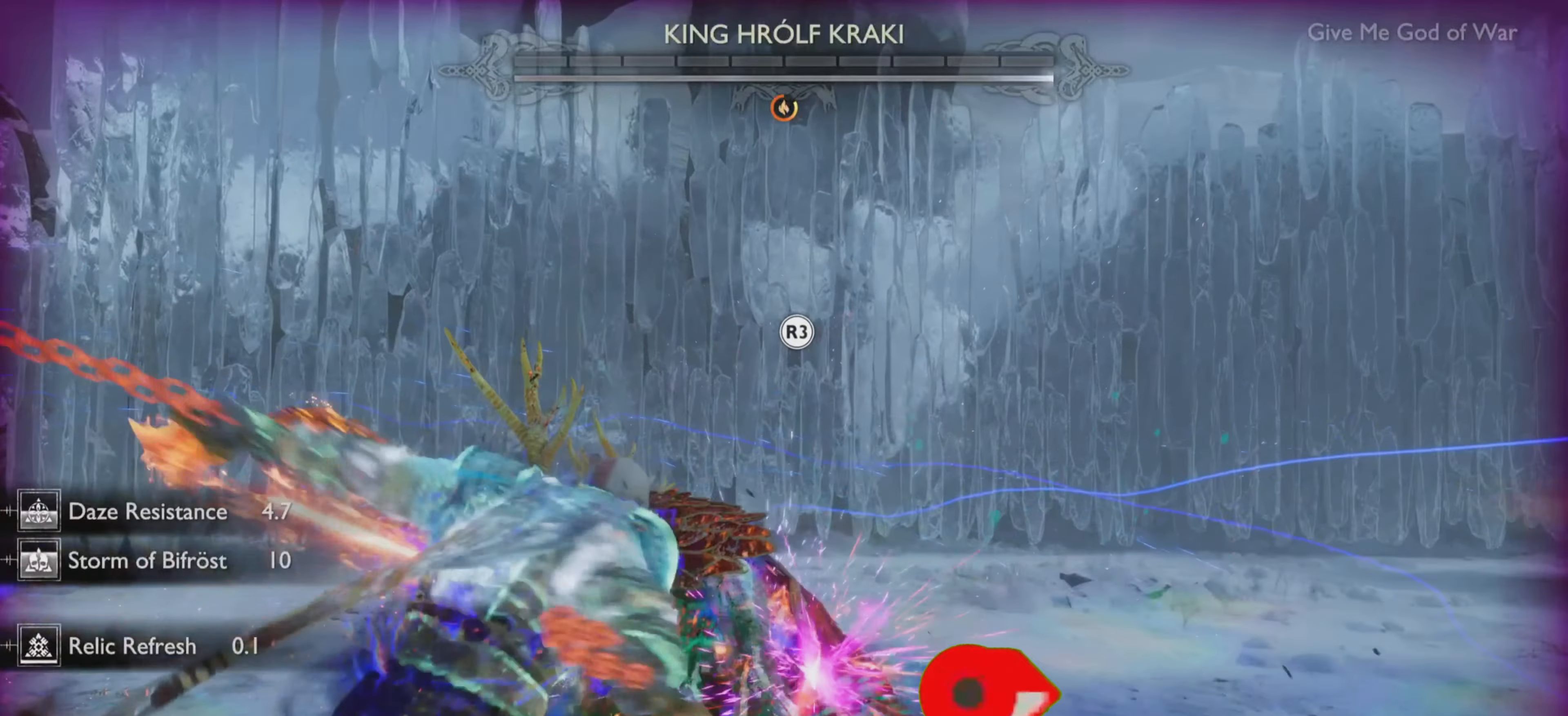
{"buttons": [], "left_stick": "center", "right_stick": "center", "events": [[451, "R1", "up"]]}
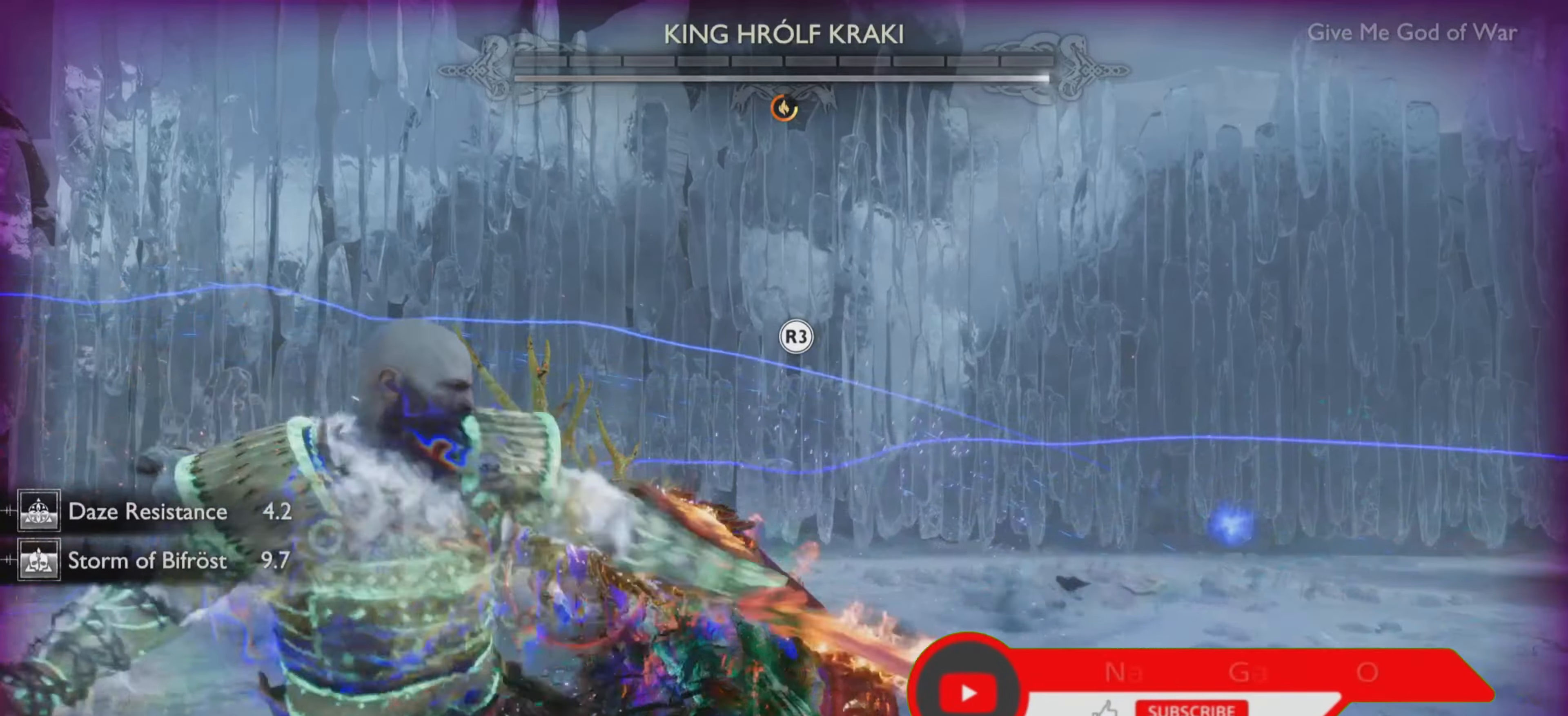
{"buttons": [], "left_stick": "center", "right_stick": "center", "events": []}
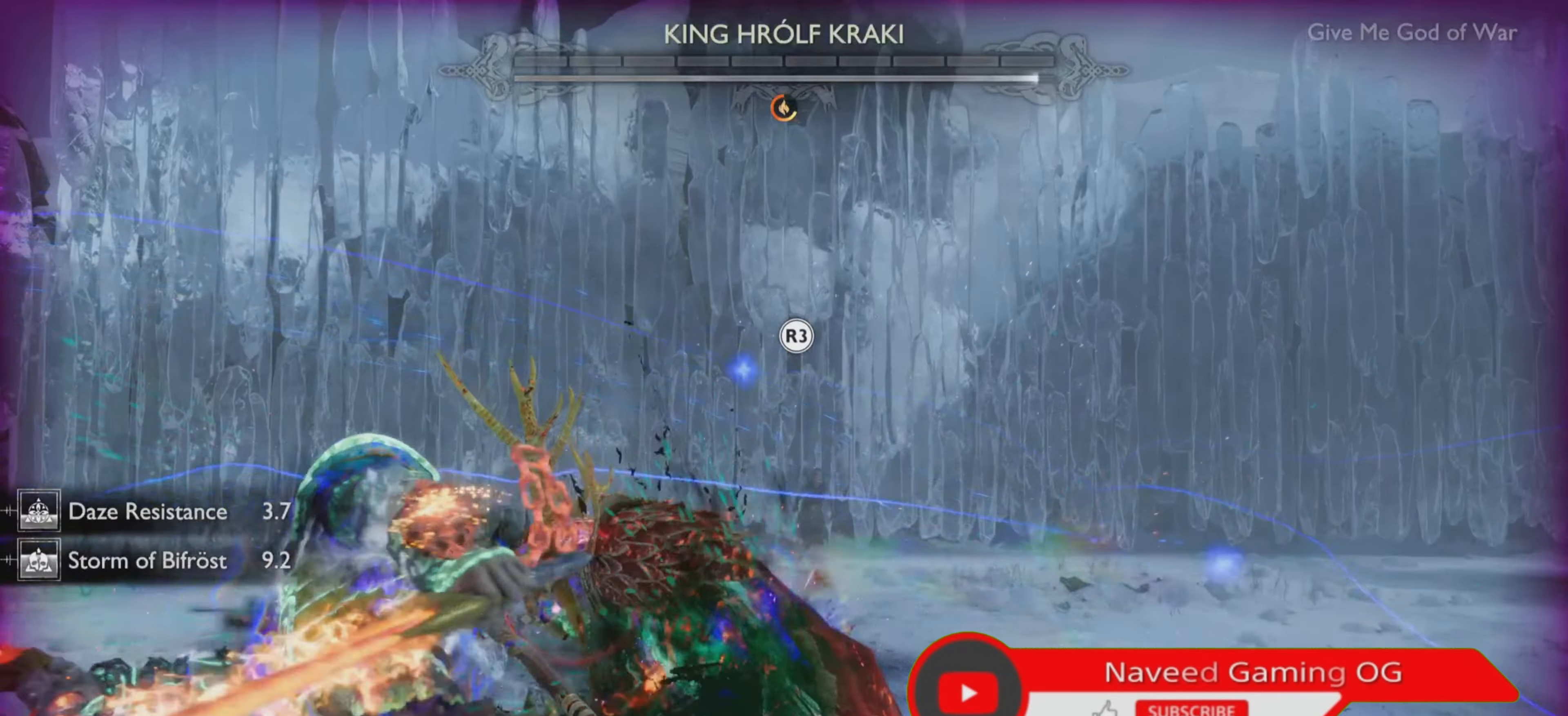
{"buttons": [], "left_stick": "center", "right_stick": "center", "events": []}
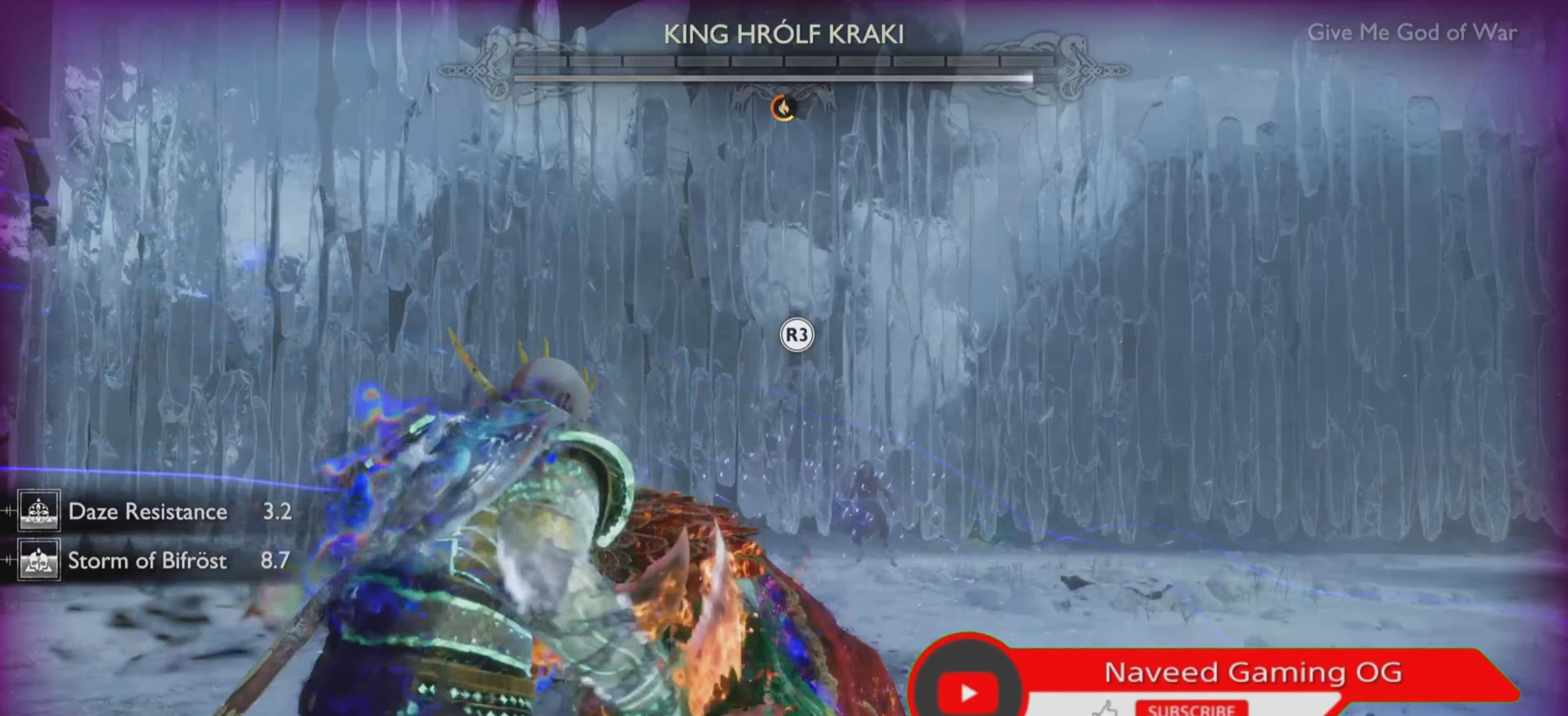
{"buttons": [], "left_stick": "center", "right_stick": "center", "events": []}
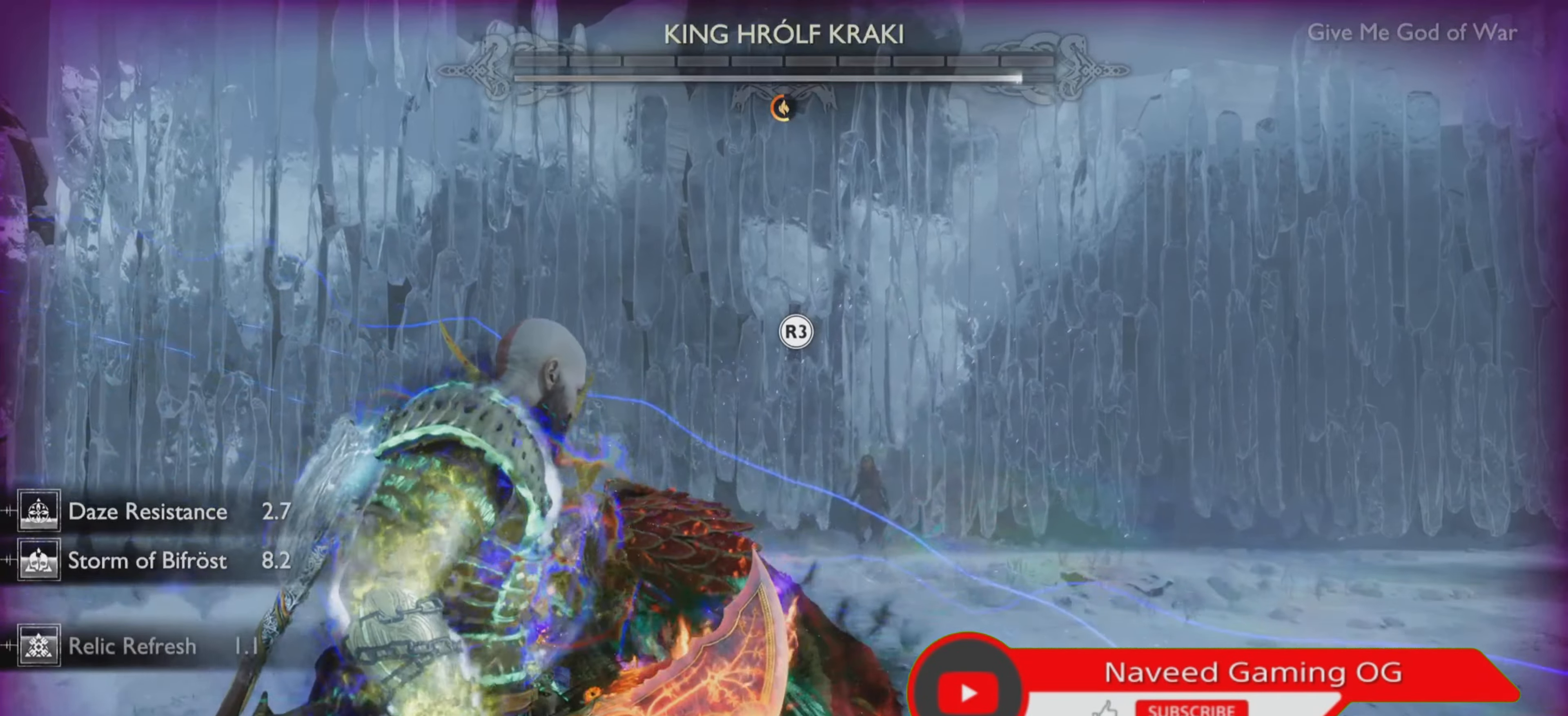
{"buttons": [], "left_stick": "center", "right_stick": "center", "events": []}
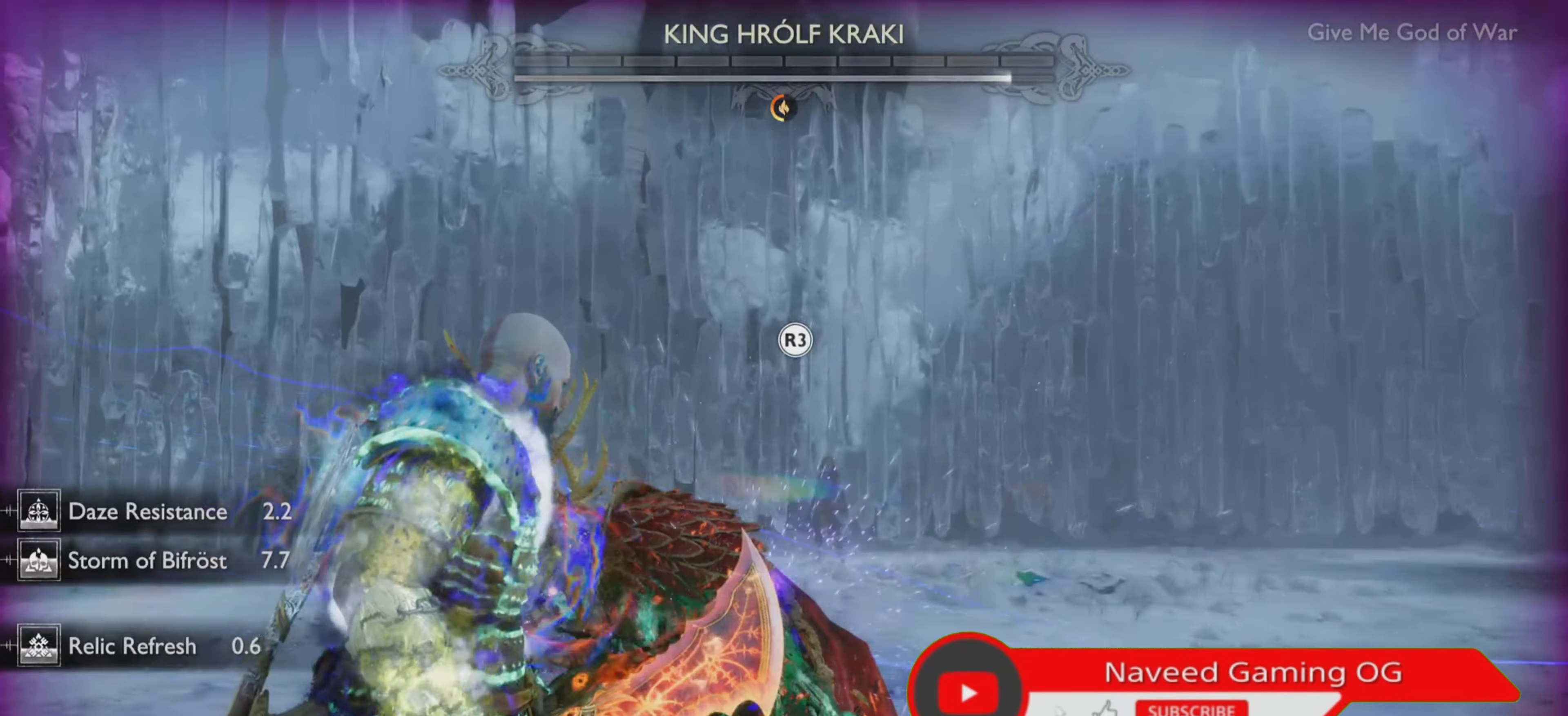
{"buttons": [], "left_stick": "center", "right_stick": "center", "events": []}
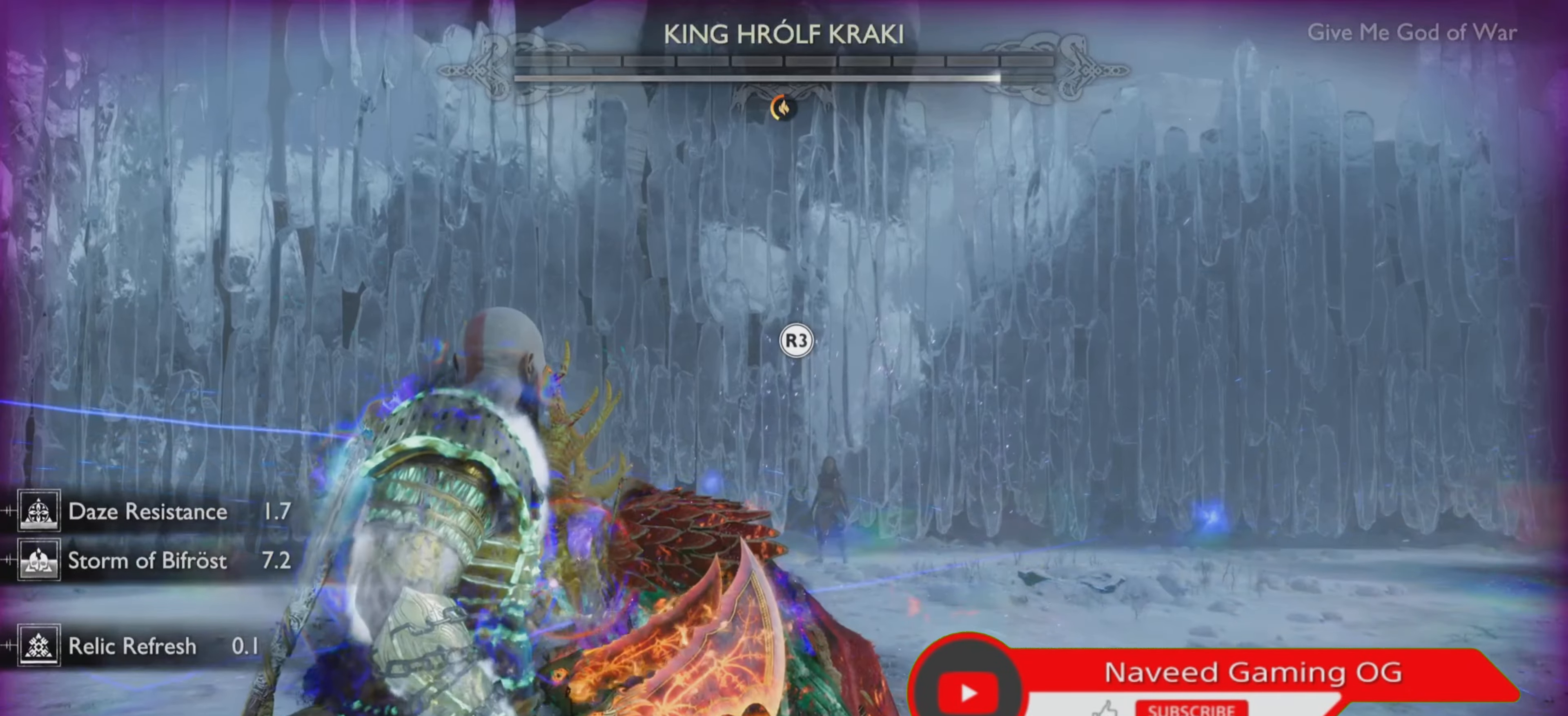
{"buttons": [], "left_stick": "center", "right_stick": "center", "events": []}
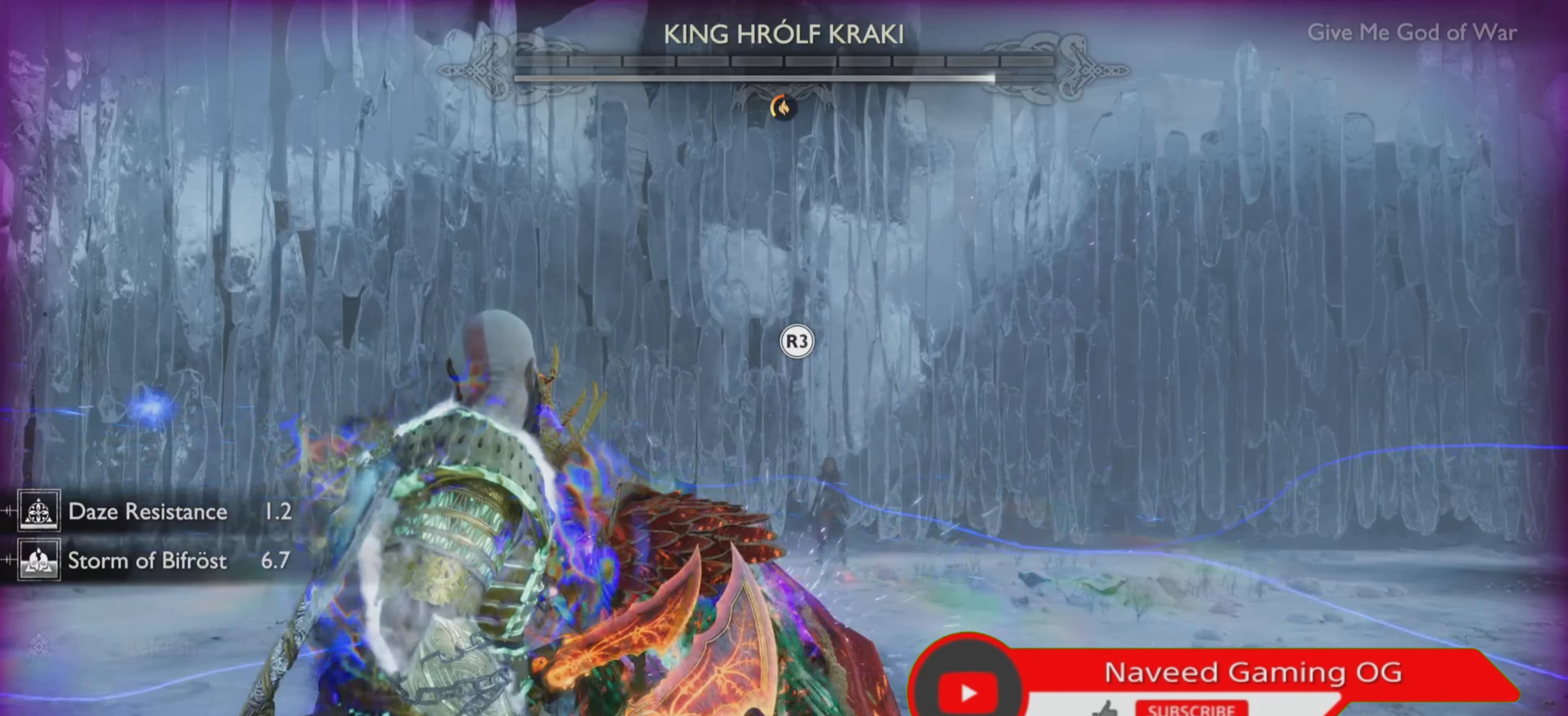
{"buttons": [], "left_stick": "center", "right_stick": "center", "events": []}
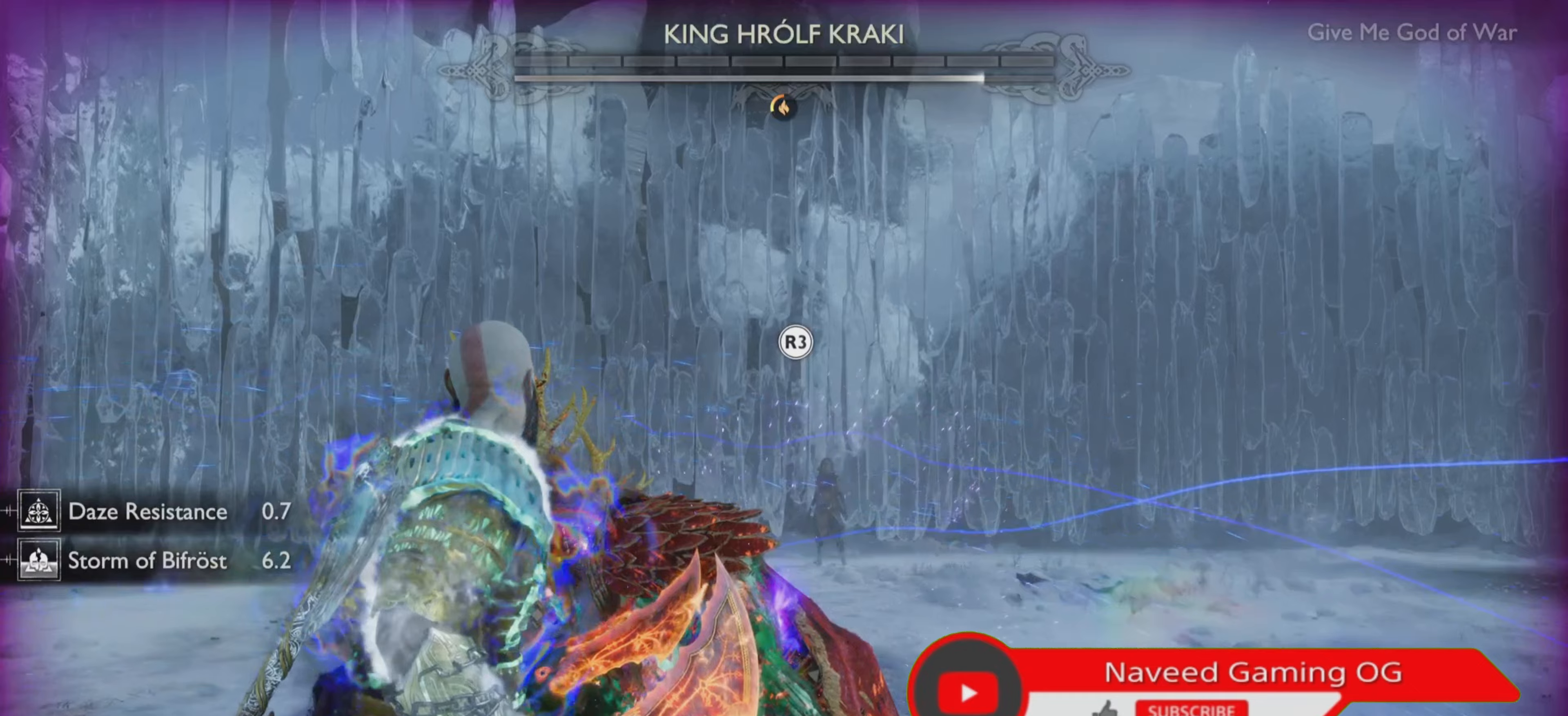
{"buttons": [], "left_stick": "center", "right_stick": "center", "events": []}
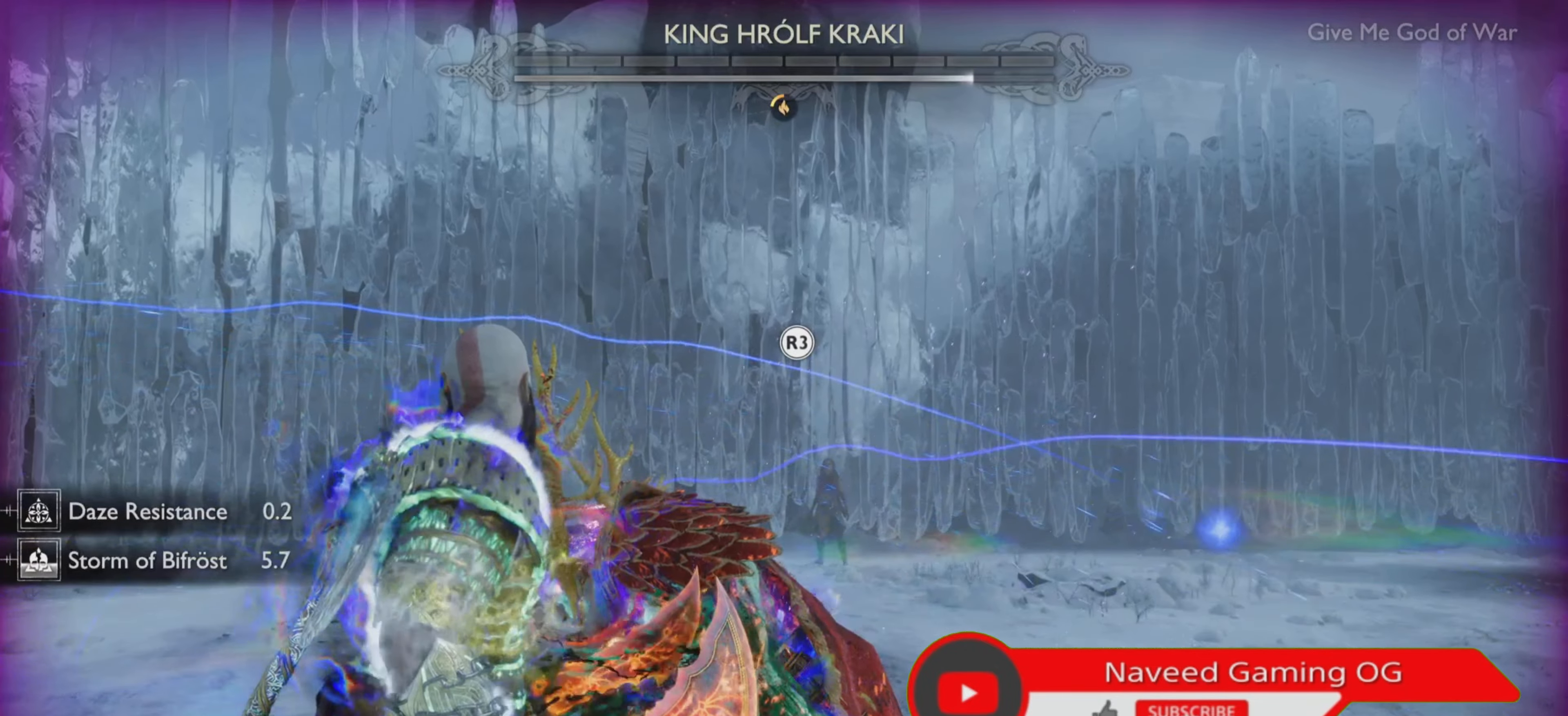
{"buttons": [], "left_stick": "center", "right_stick": "center", "events": []}